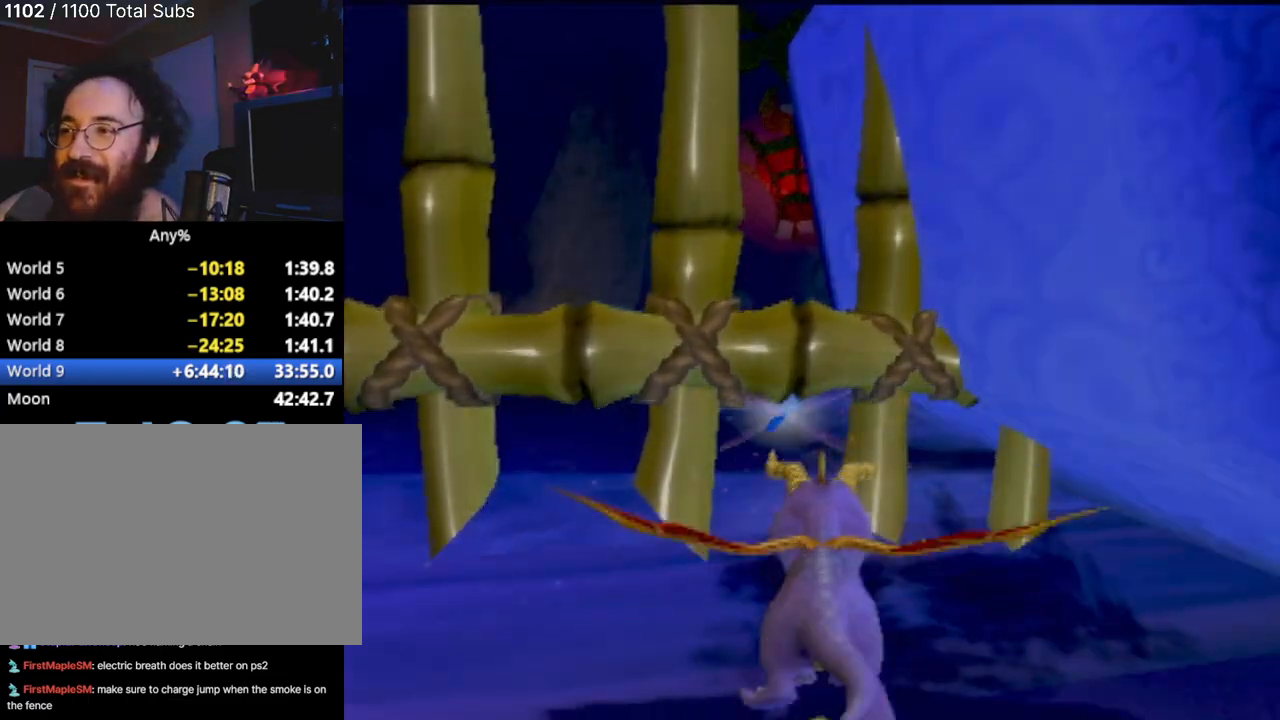
Gameplay with a controller (PlayStation layout); each line is a JSON object with the inputs held at the frame after it. "events" lists button and stick changes between this image and that frame as [ms after this image, input, new state], when the widget could be followed in between. Not read: L3 R3 right_stick.
{"buttons": [], "left_stick": "center", "events": [[484, "SQUARE", "up"]]}
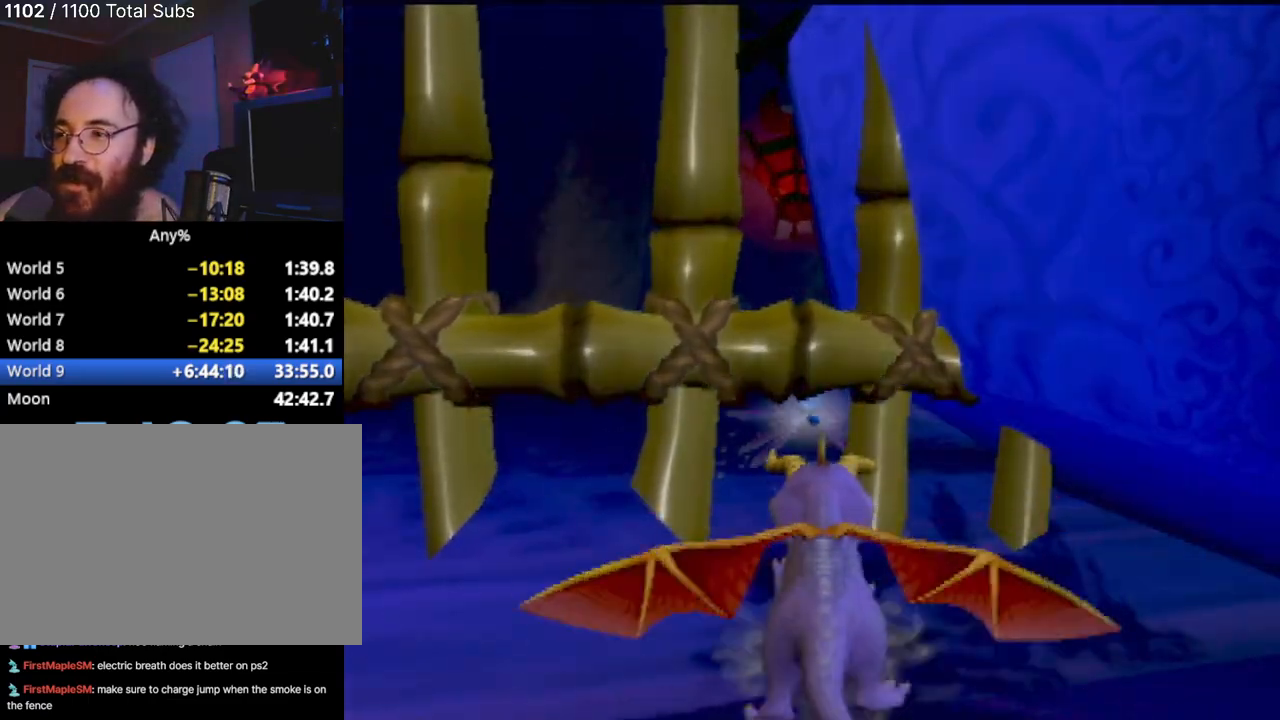
{"buttons": ["SQUARE"], "left_stick": "center", "events": [[67, "CIRCLE", "down"], [151, "CIRCLE", "up"], [184, "SQUARE", "down"]]}
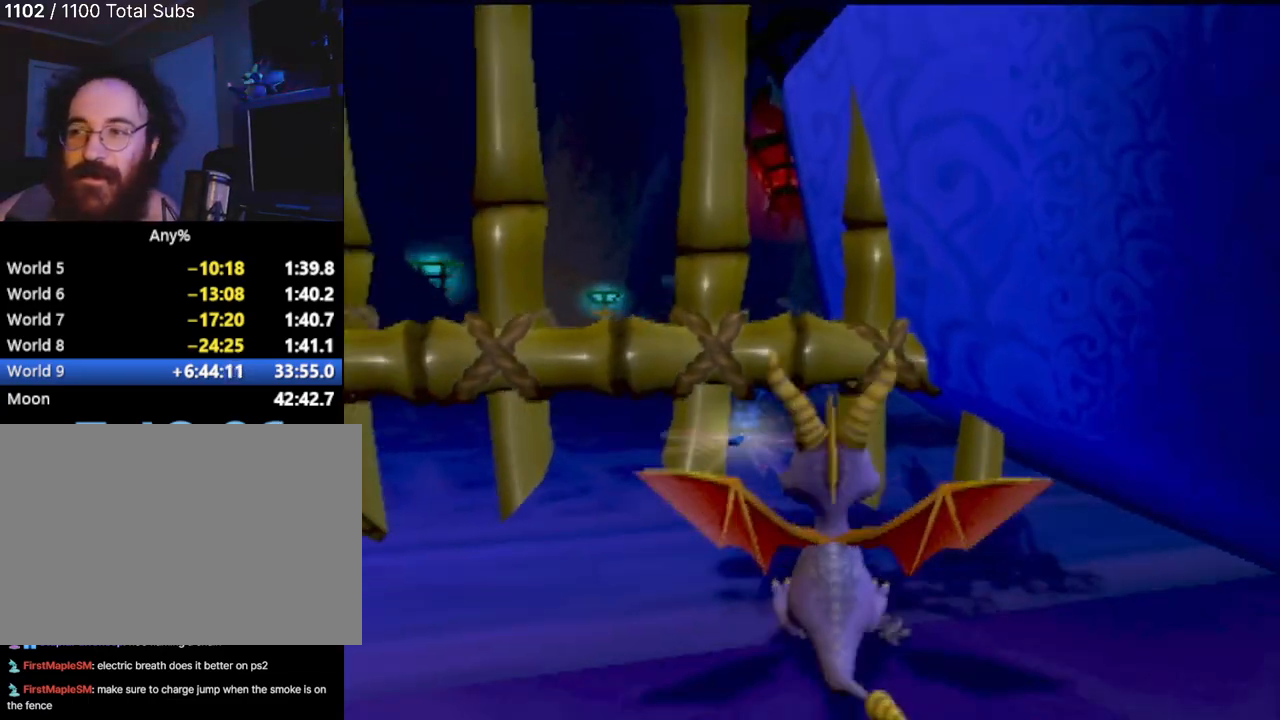
{"buttons": ["CROSS", "SQUARE"], "left_stick": "center", "events": [[334, "CROSS", "down"]]}
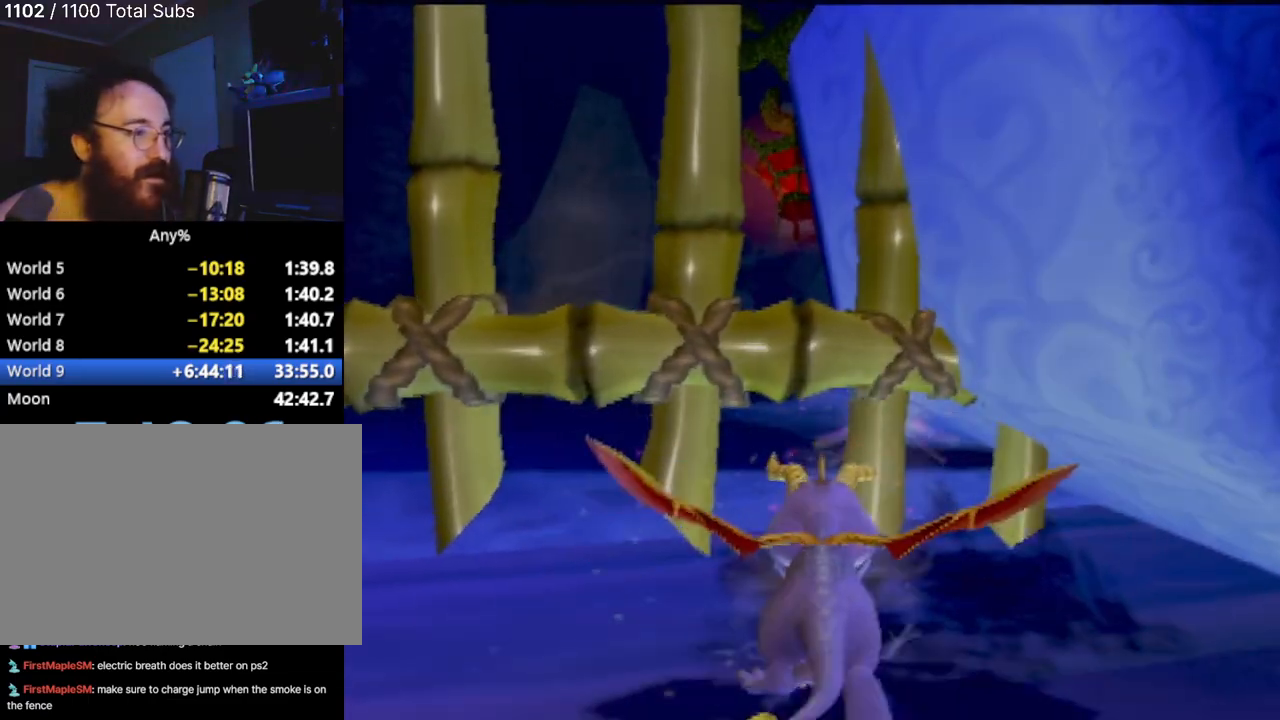
{"buttons": ["SQUARE"], "left_stick": "center", "events": [[384, "CROSS", "up"]]}
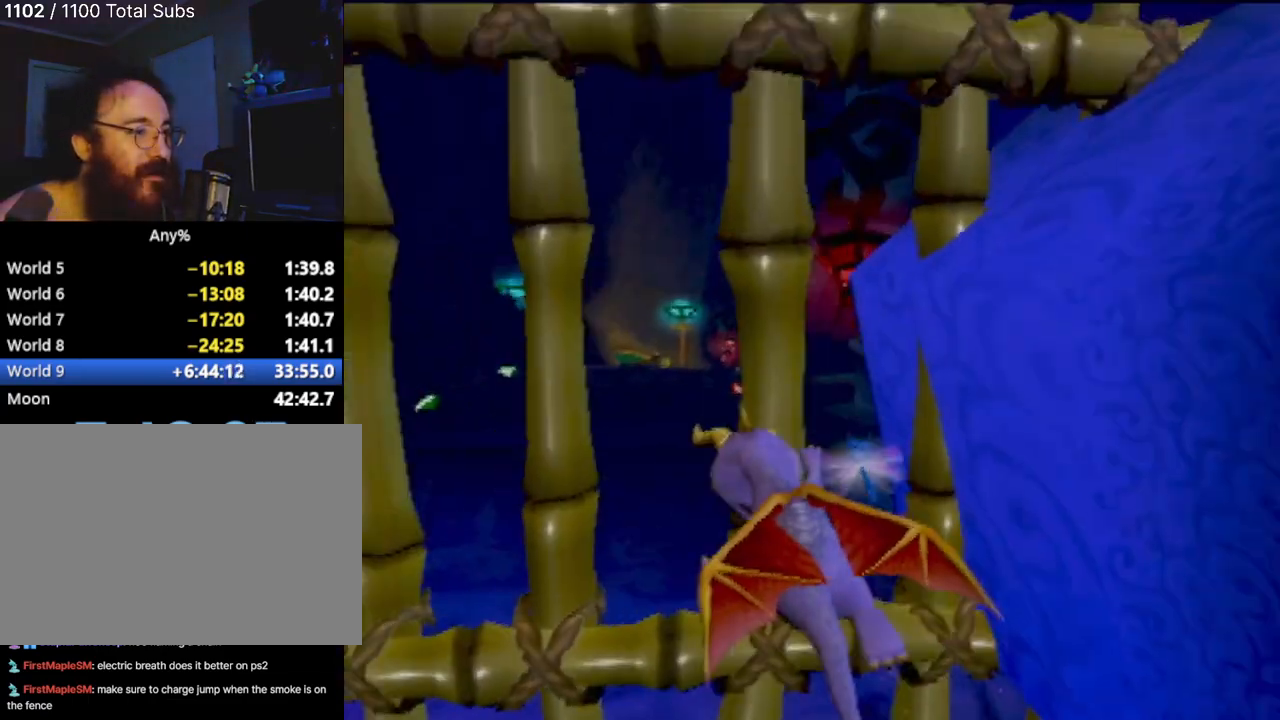
{"buttons": ["CIRCLE"], "left_stick": "center", "events": [[100, "left_stick", "right"], [167, "left_stick", "up-right"], [317, "SQUARE", "up"], [434, "left_stick", "center"], [484, "CIRCLE", "down"]]}
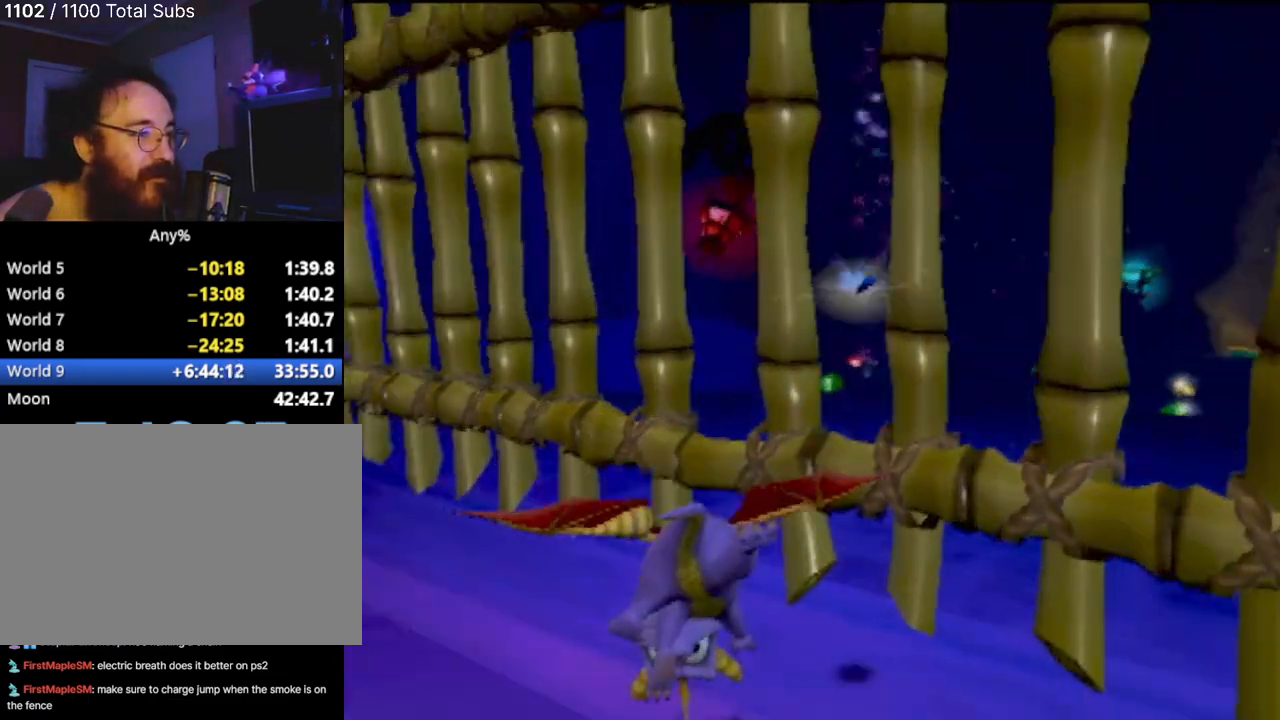
{"buttons": ["SQUARE"], "left_stick": "up-right", "events": [[33, "CIRCLE", "up"], [83, "SQUARE", "down"], [434, "left_stick", "up-right"]]}
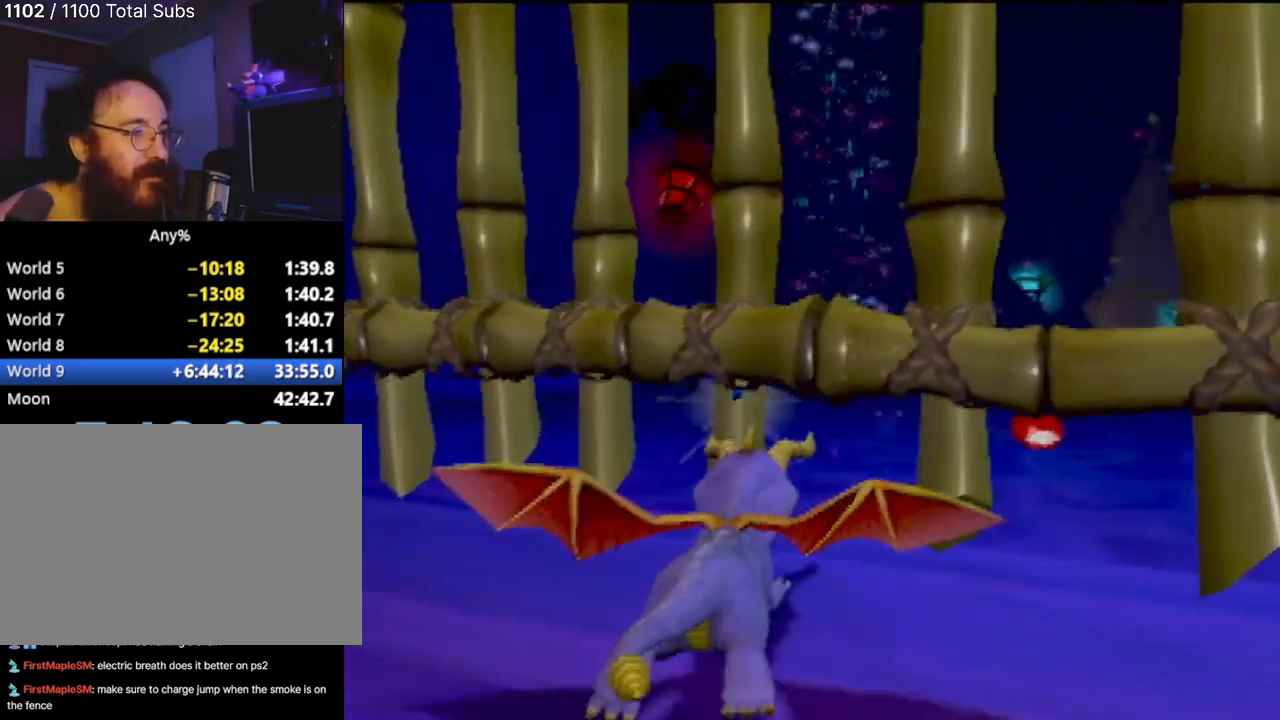
{"buttons": ["SQUARE"], "left_stick": "center", "events": [[50, "SQUARE", "up"], [167, "left_stick", "center"], [334, "CIRCLE", "down"], [434, "CIRCLE", "up"], [451, "SQUARE", "down"]]}
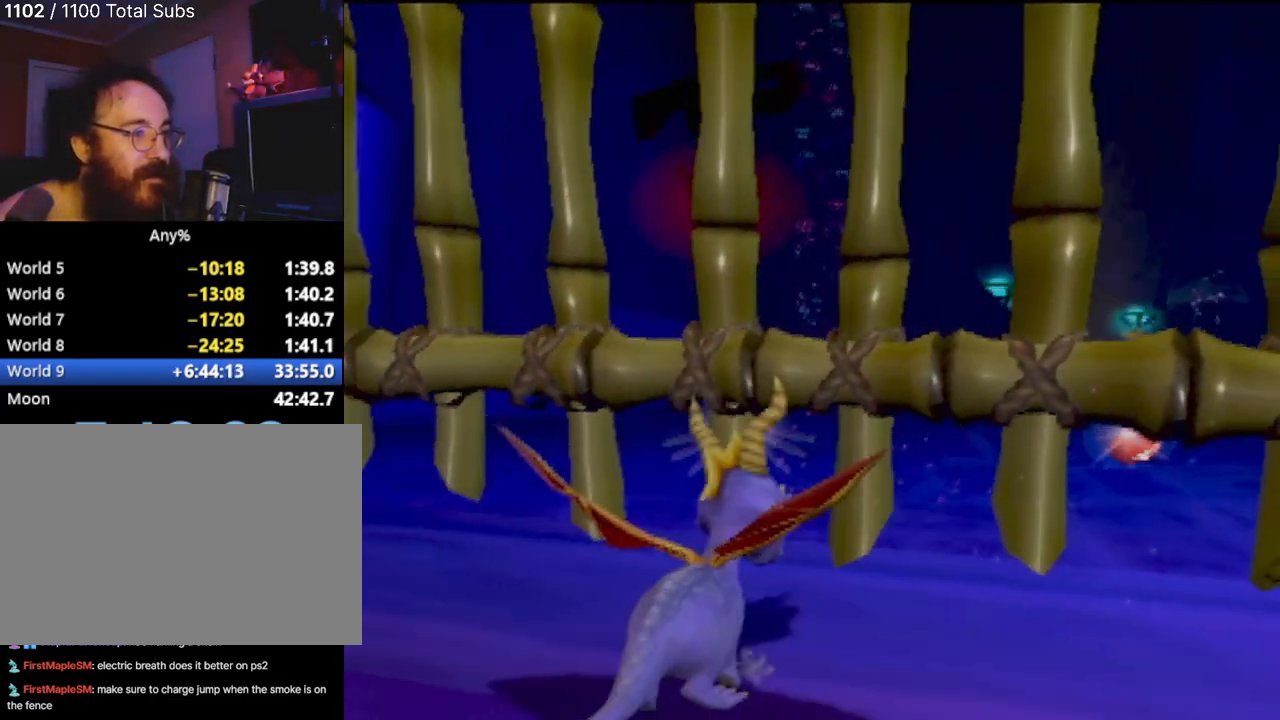
{"buttons": ["CROSS", "SQUARE"], "left_stick": "center", "events": [[267, "left_stick", "up-left"], [350, "CROSS", "down"], [484, "left_stick", "center"]]}
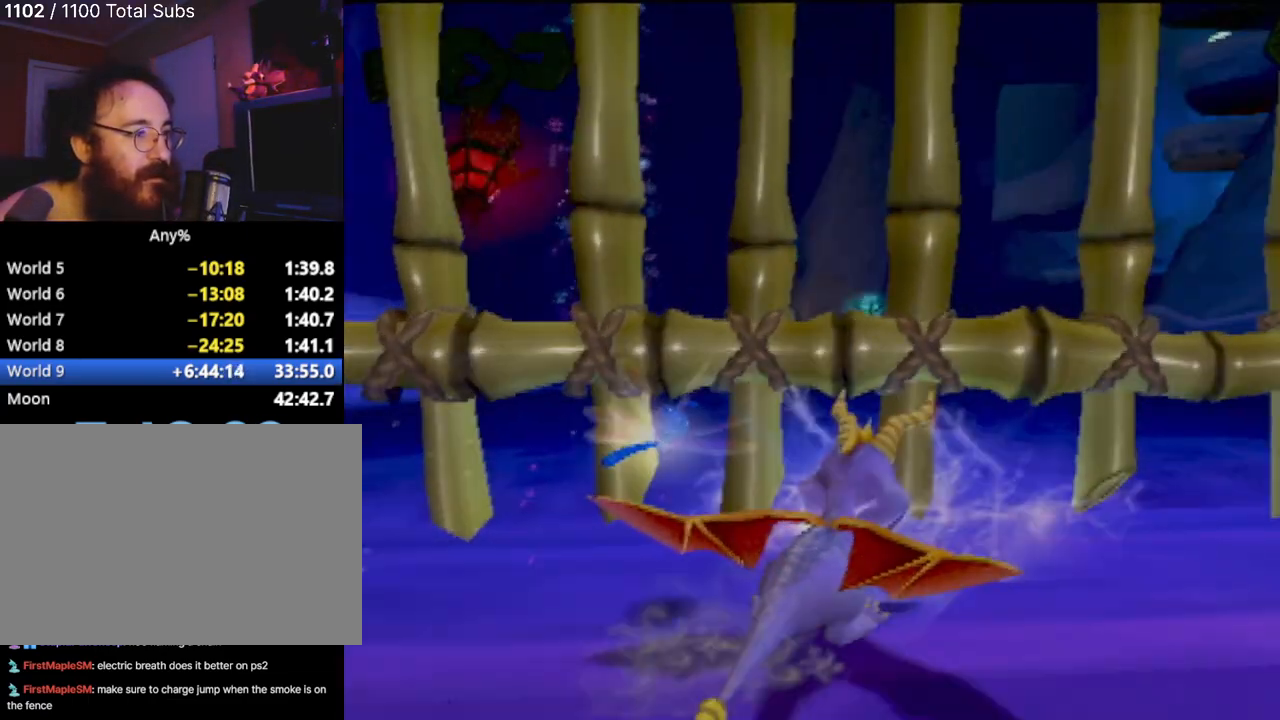
{"buttons": ["SQUARE"], "left_stick": "center", "events": [[367, "CROSS", "up"]]}
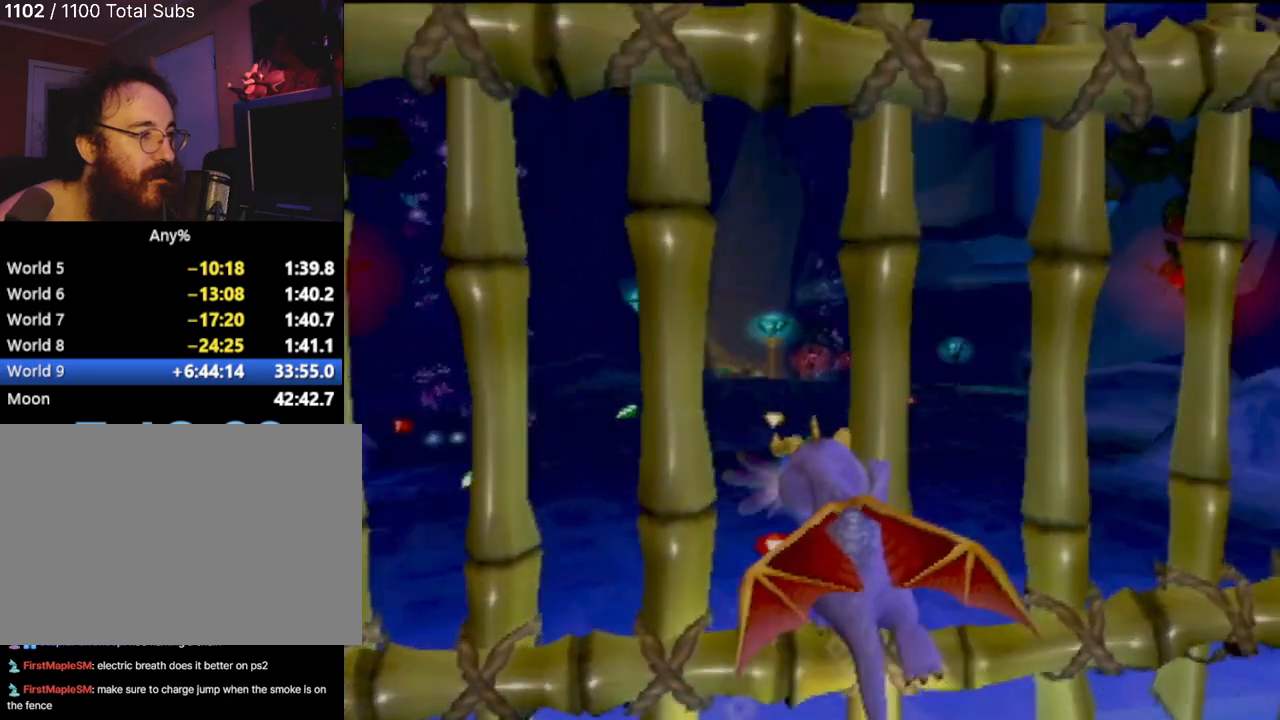
{"buttons": [], "left_stick": "center", "events": [[16, "left_stick", "up-right"], [66, "SQUARE", "up"], [183, "left_stick", "center"]]}
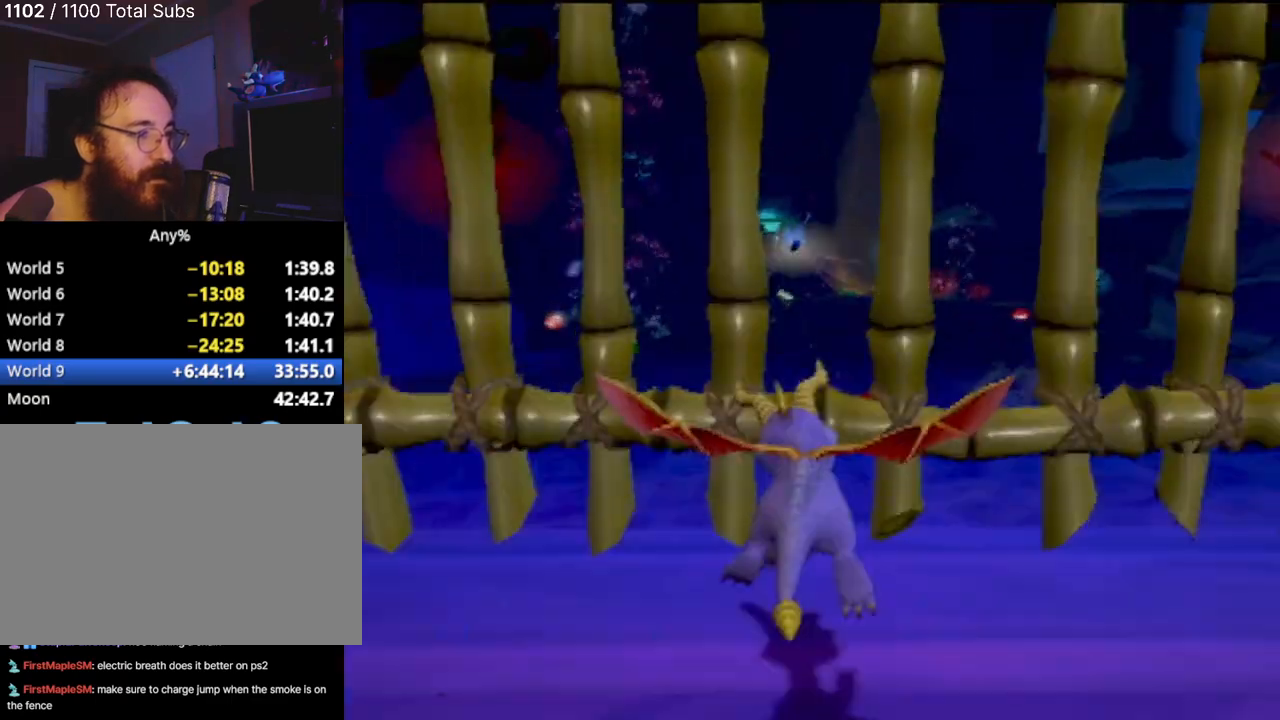
{"buttons": [], "left_stick": "center", "events": [[50, "CIRCLE", "down"], [167, "CIRCLE", "up"]]}
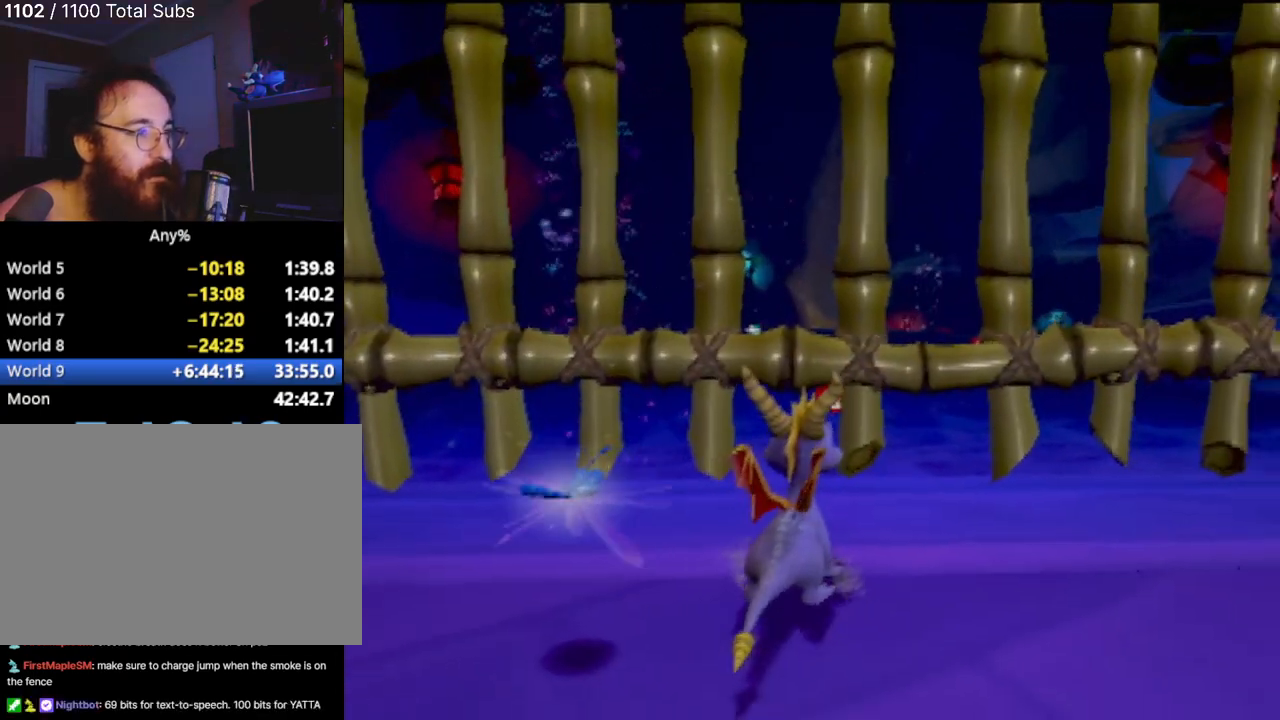
{"buttons": [], "left_stick": "center", "events": []}
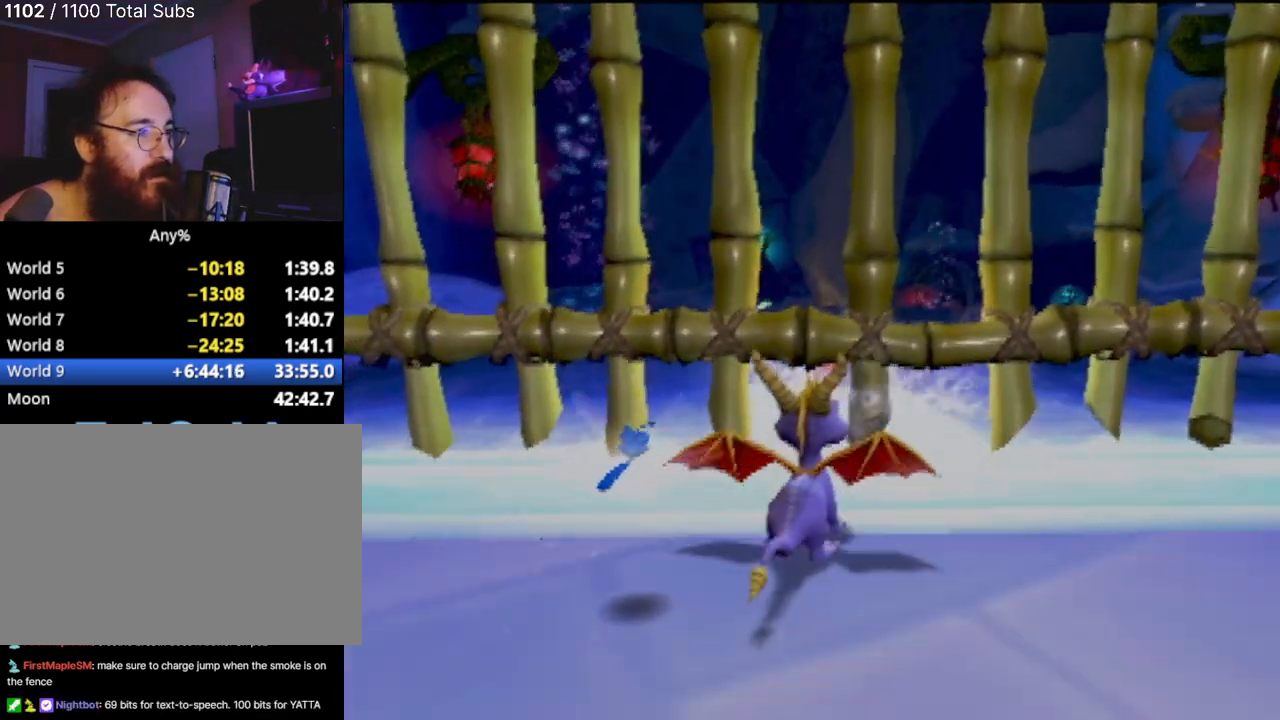
{"buttons": [], "left_stick": "up", "events": [[334, "left_stick", "up"]]}
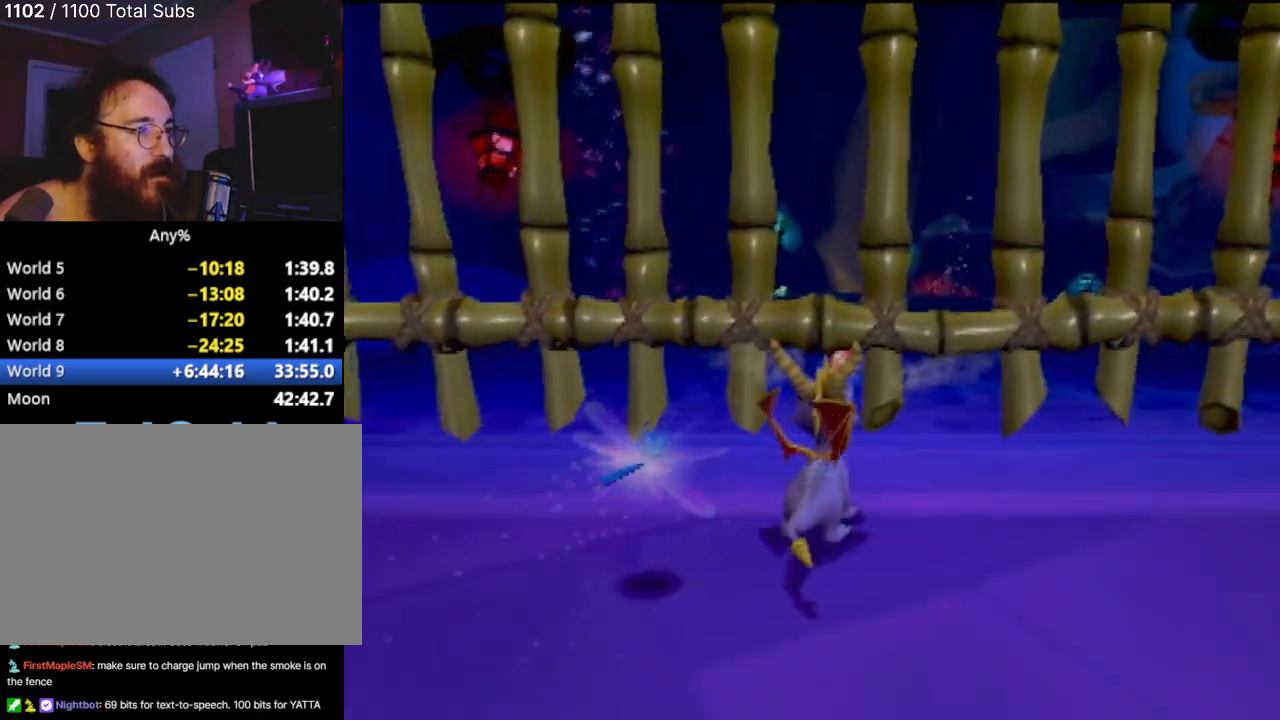
{"buttons": [], "left_stick": "center", "events": [[50, "CIRCLE", "down"], [83, "left_stick", "center"], [133, "CIRCLE", "up"]]}
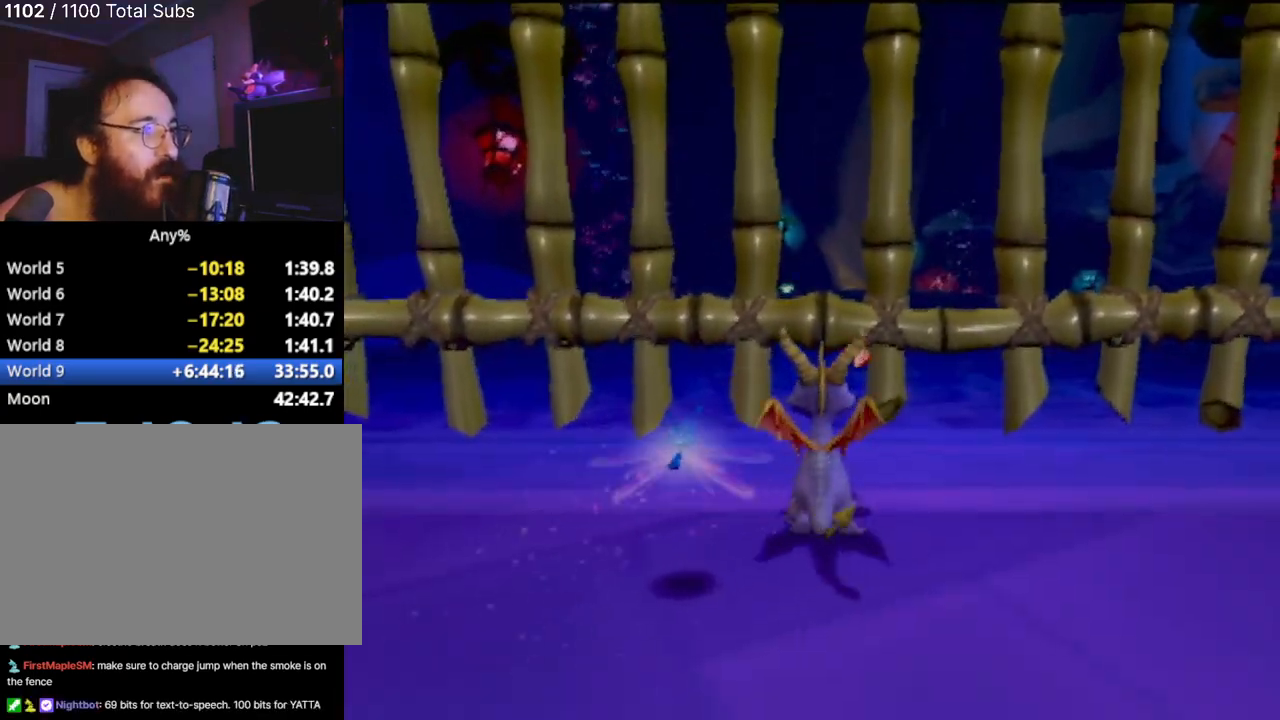
{"buttons": [], "left_stick": "left", "events": [[434, "left_stick", "left"]]}
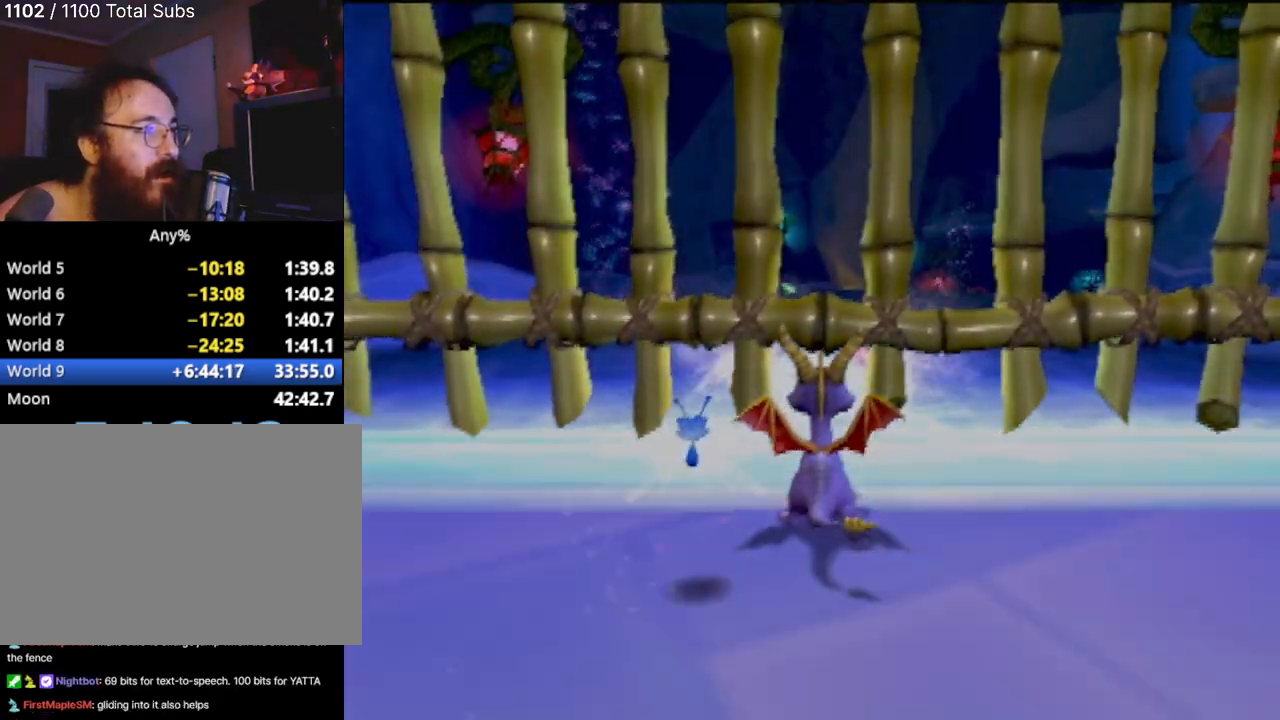
{"buttons": [], "left_stick": "up-left", "events": [[283, "CIRCLE", "down"], [383, "left_stick", "up-left"], [417, "CIRCLE", "up"]]}
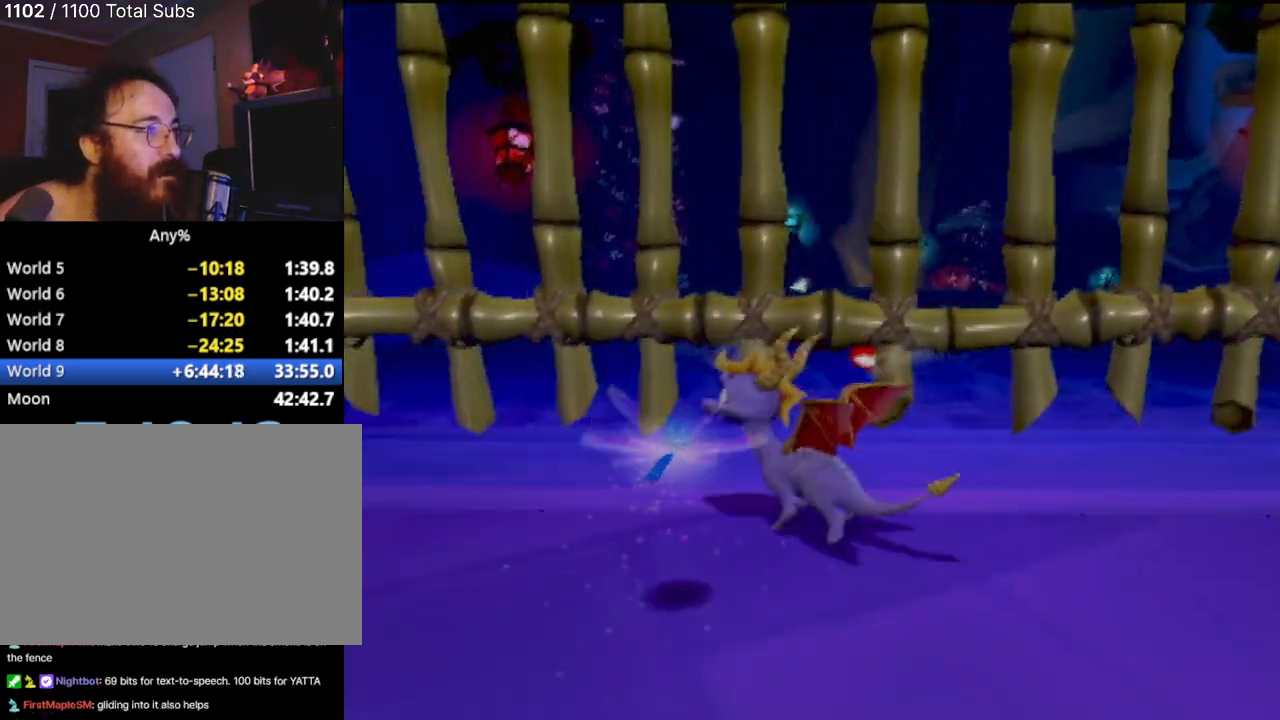
{"buttons": [], "left_stick": "up", "events": [[200, "left_stick", "up"]]}
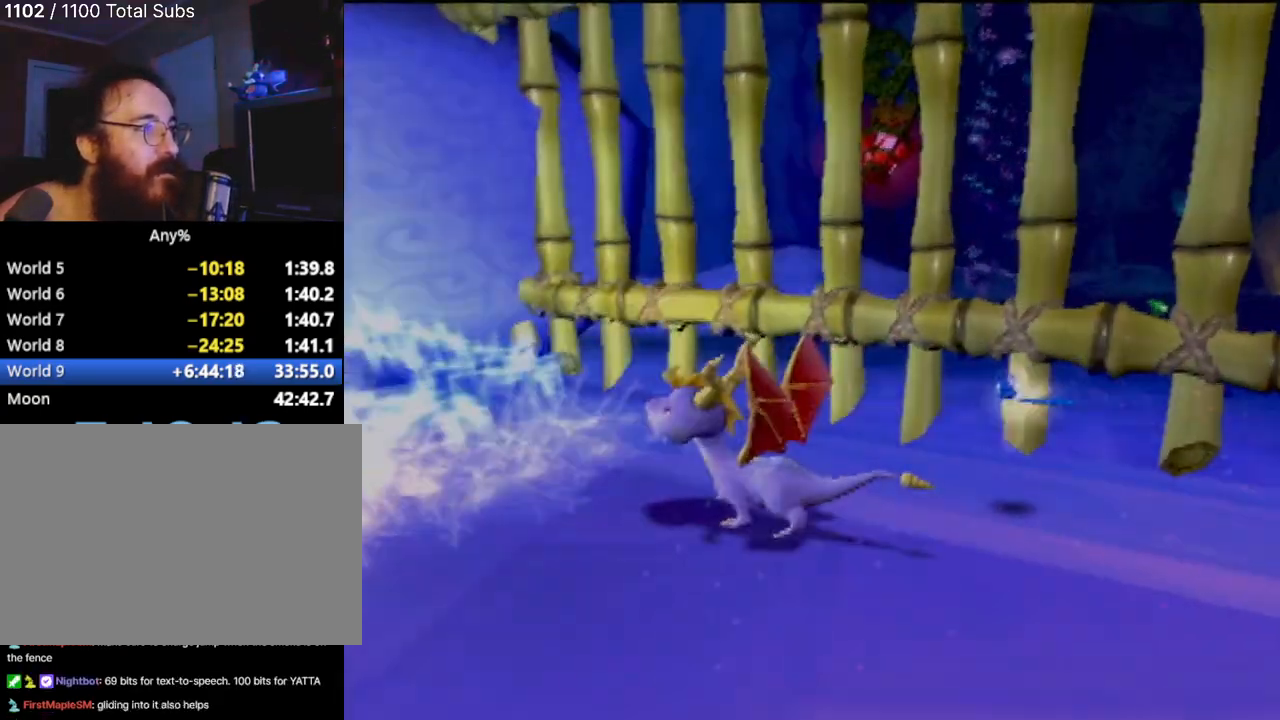
{"buttons": [], "left_stick": "up-right", "events": [[217, "left_stick", "up-right"], [300, "CIRCLE", "down"], [433, "CIRCLE", "up"]]}
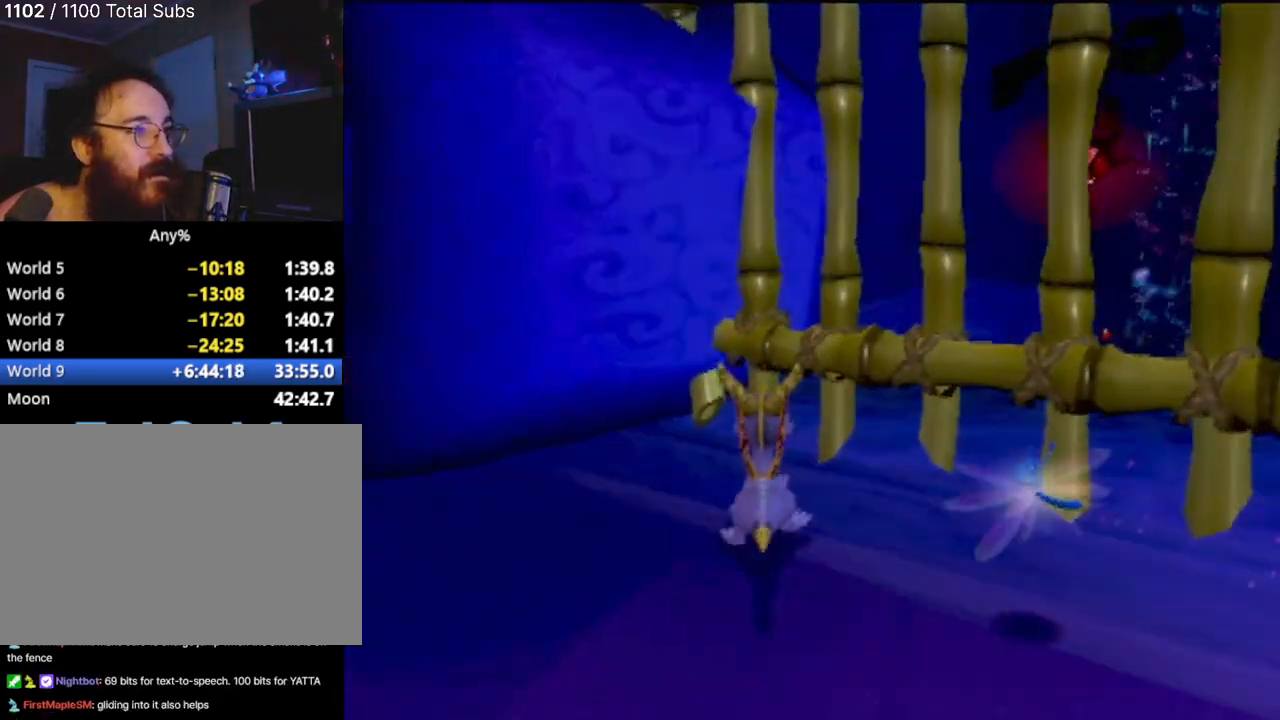
{"buttons": [], "left_stick": "up", "events": [[67, "CIRCLE", "down"], [184, "CIRCLE", "up"], [317, "CIRCLE", "down"], [384, "CIRCLE", "up"], [417, "left_stick", "up"]]}
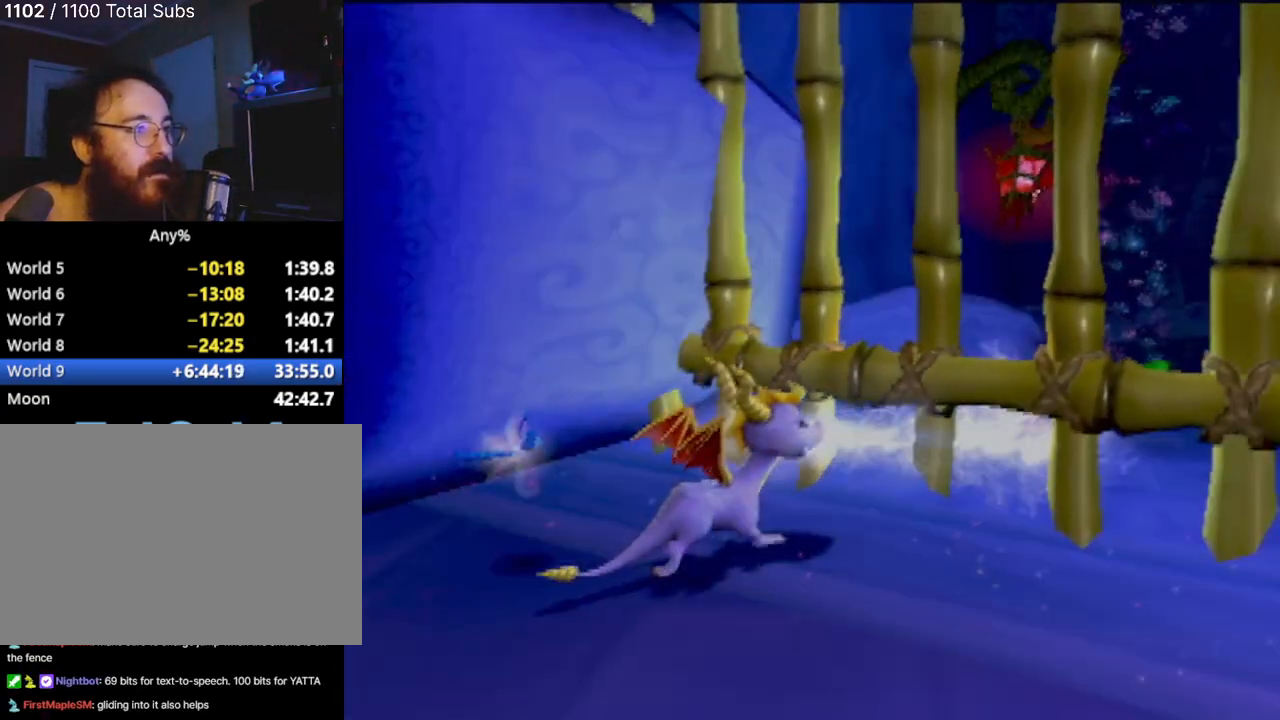
{"buttons": [], "left_stick": "up-right", "events": [[16, "CIRCLE", "down"], [117, "CIRCLE", "up"], [217, "CIRCLE", "down"], [300, "CIRCLE", "up"], [400, "CIRCLE", "down"], [484, "left_stick", "up-right"], [500, "CIRCLE", "up"]]}
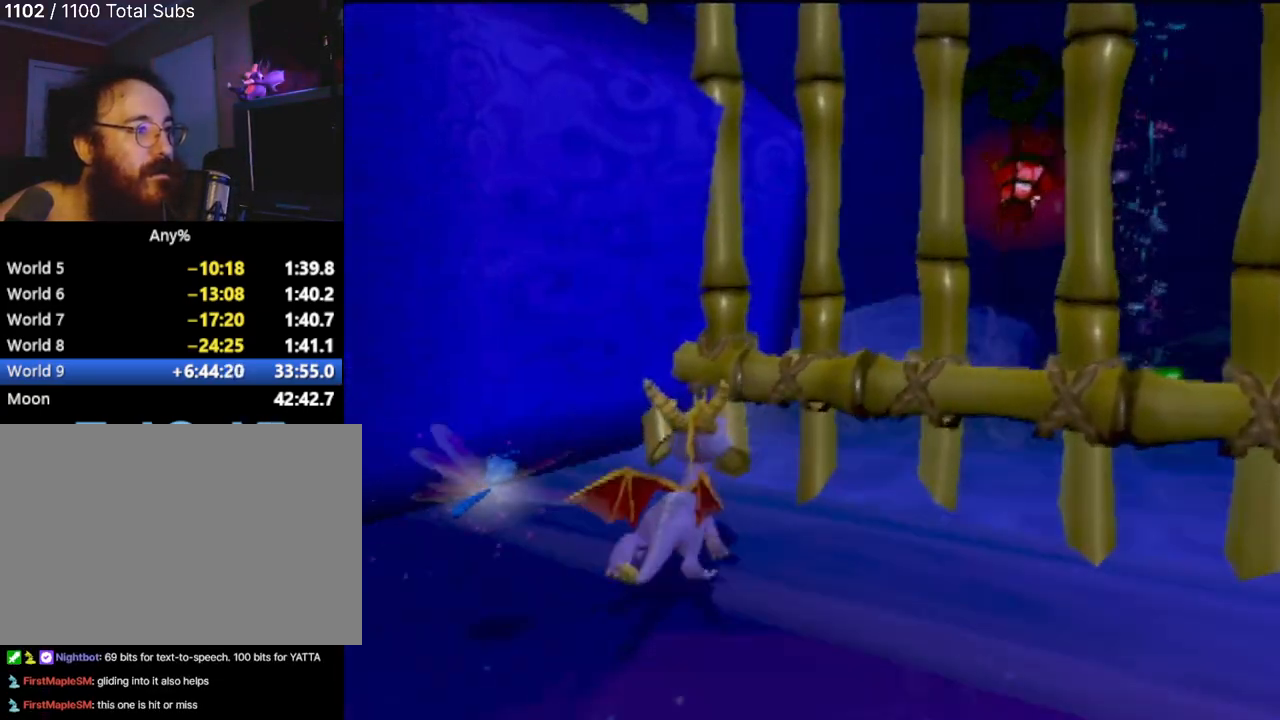
{"buttons": [], "left_stick": "center", "events": [[267, "left_stick", "center"]]}
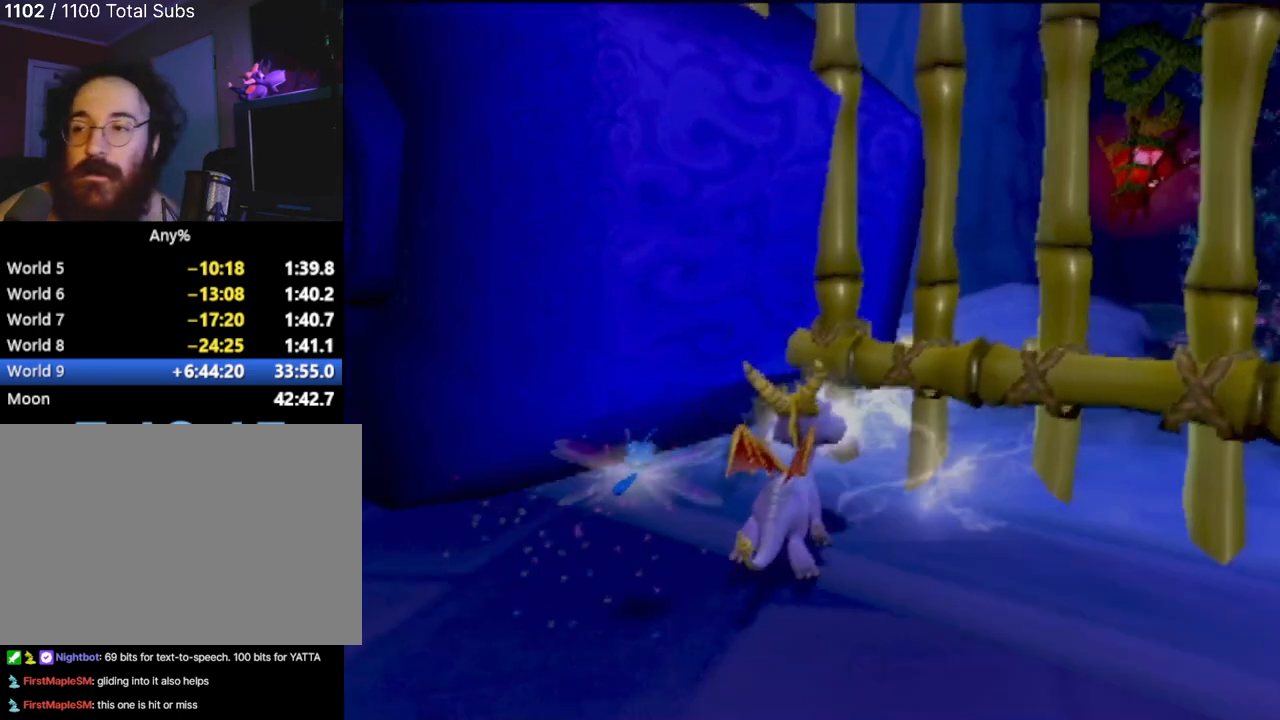
{"buttons": [], "left_stick": "center", "events": []}
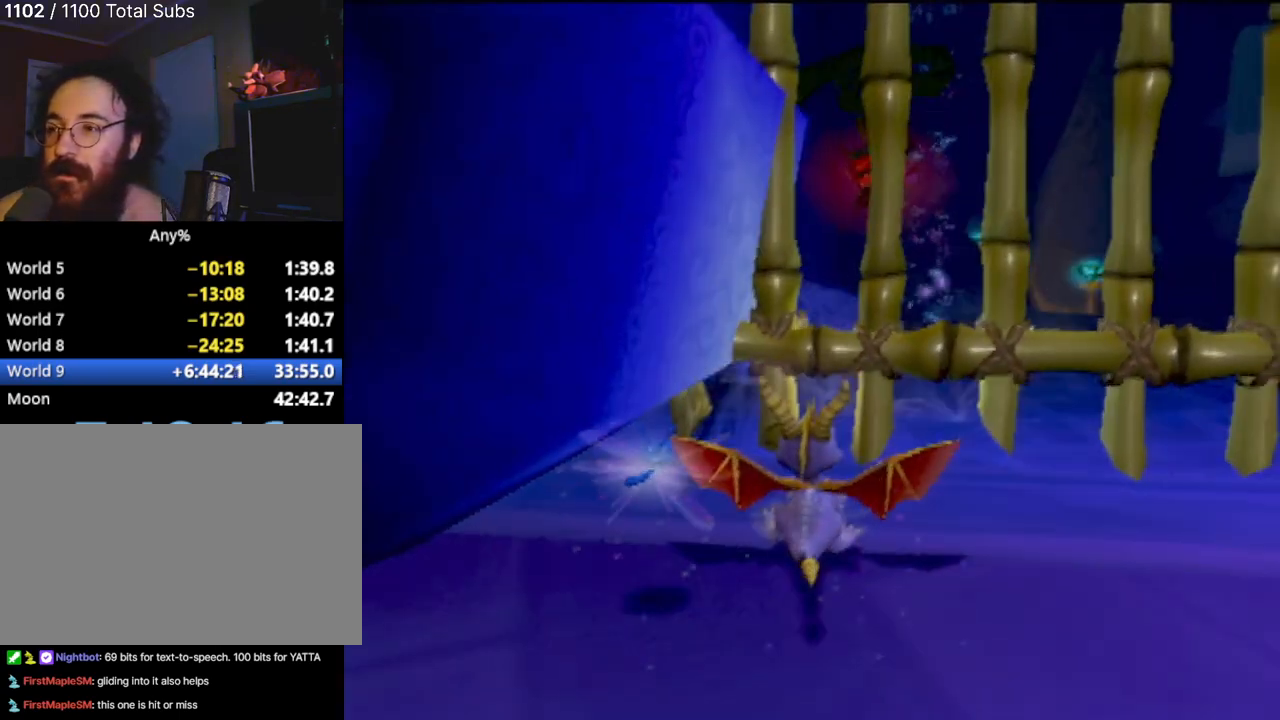
{"buttons": [], "left_stick": "center", "events": []}
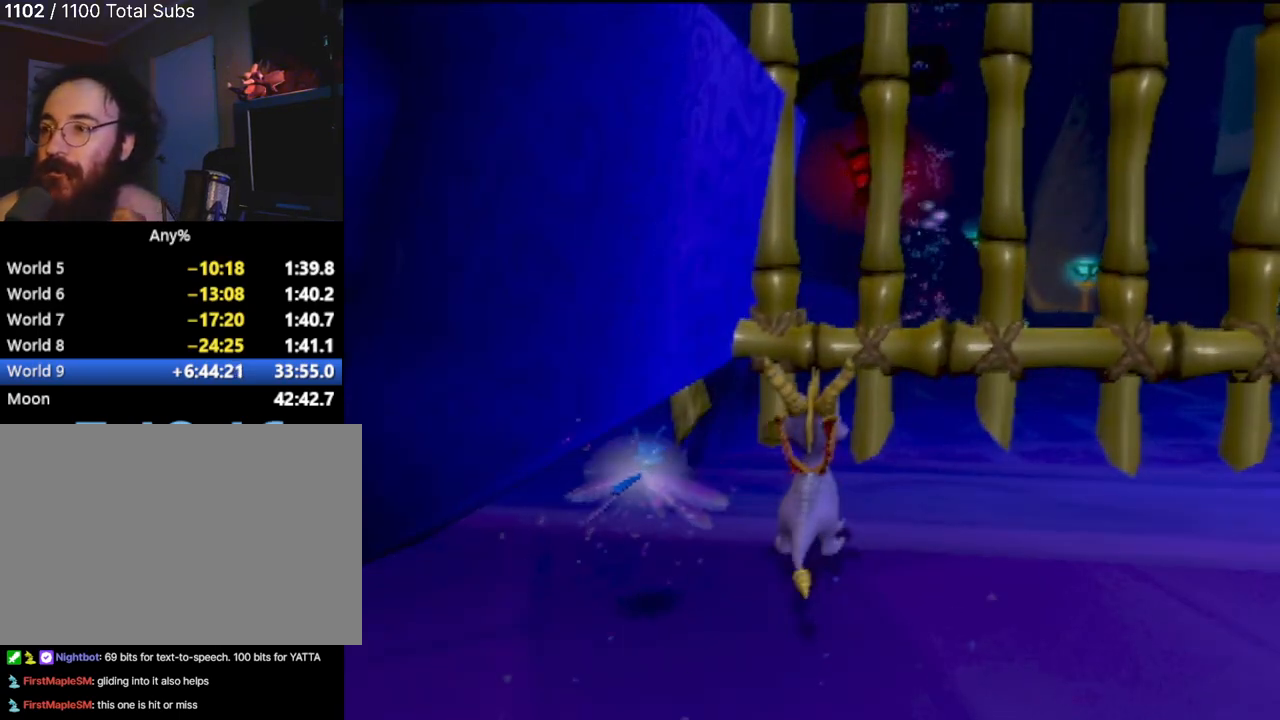
{"buttons": [], "left_stick": "center", "events": []}
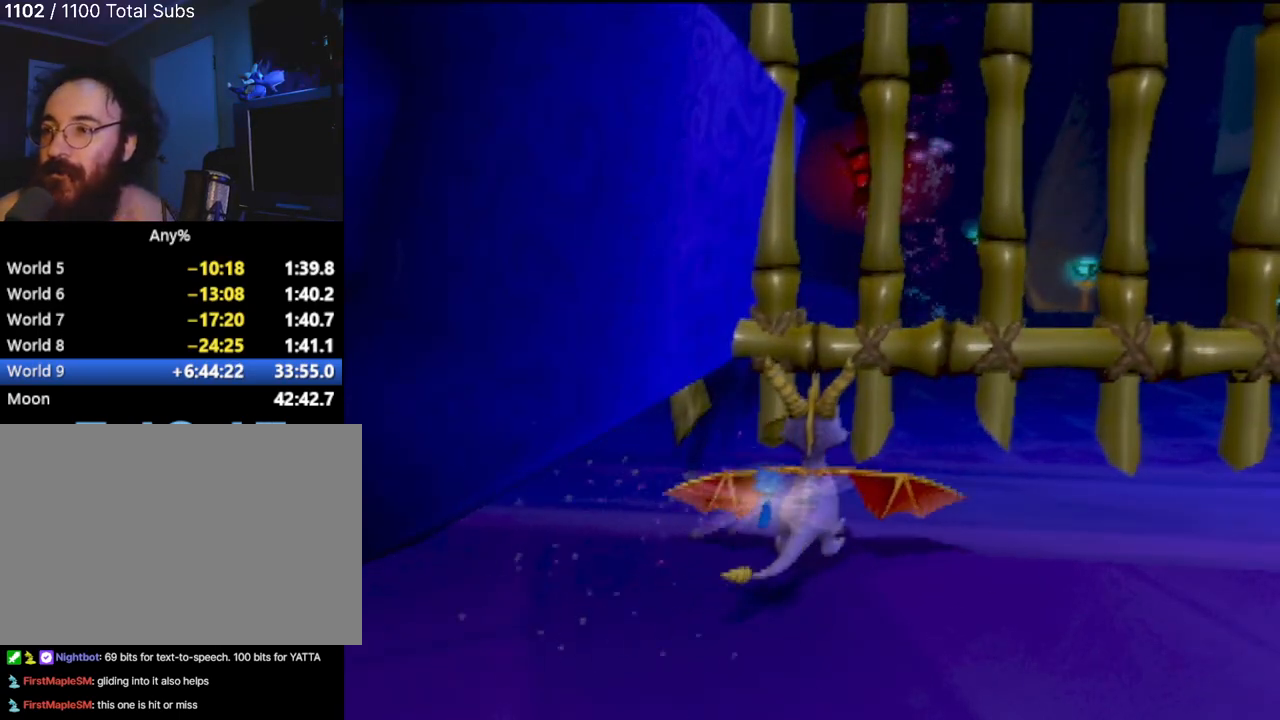
{"buttons": [], "left_stick": "center", "events": []}
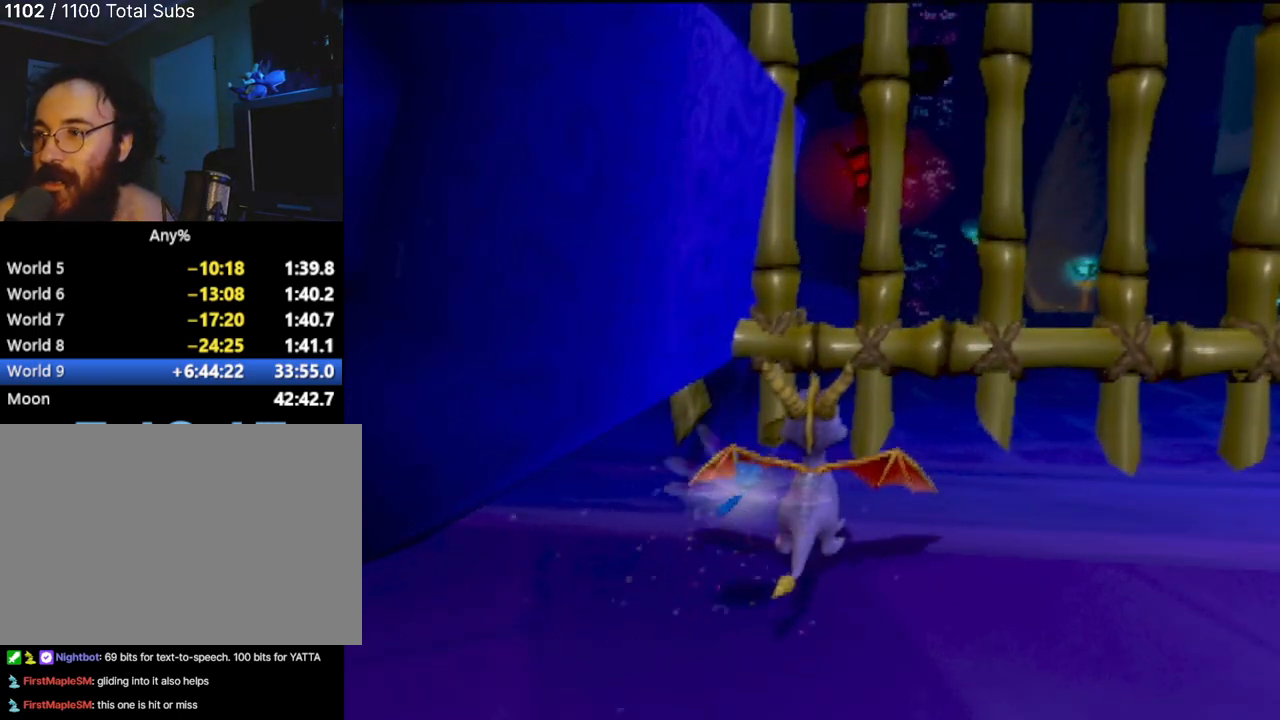
{"buttons": [], "left_stick": "center", "events": []}
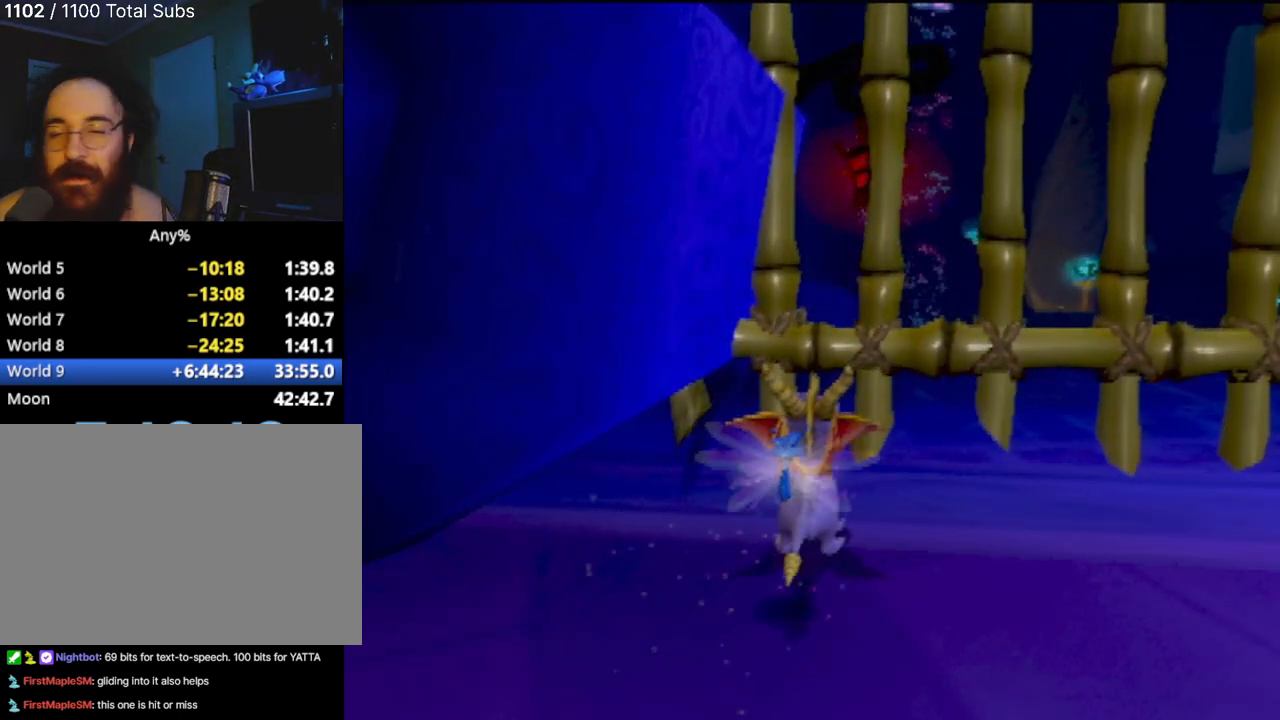
{"buttons": [], "left_stick": "right", "events": [[17, "CROSS", "down"], [334, "CROSS", "up"], [434, "left_stick", "right"]]}
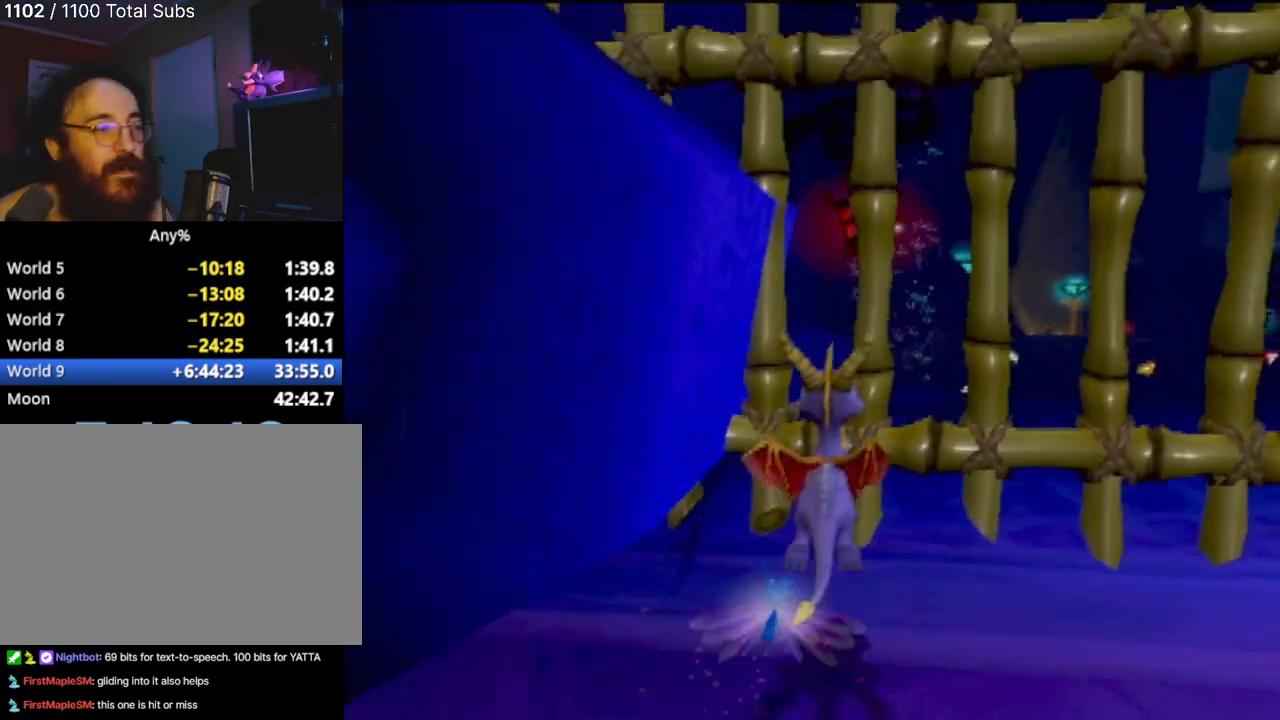
{"buttons": [], "left_stick": "down-right", "events": [[150, "left_stick", "down-right"]]}
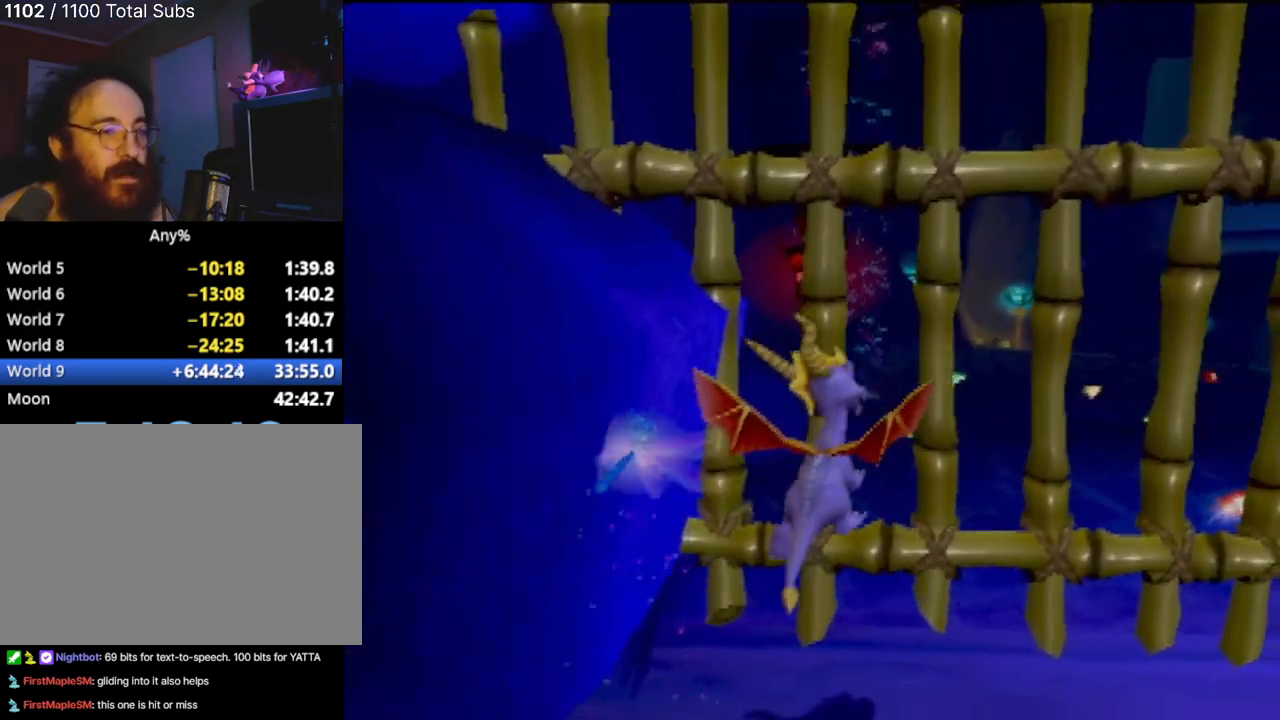
{"buttons": [], "left_stick": "down-right", "events": []}